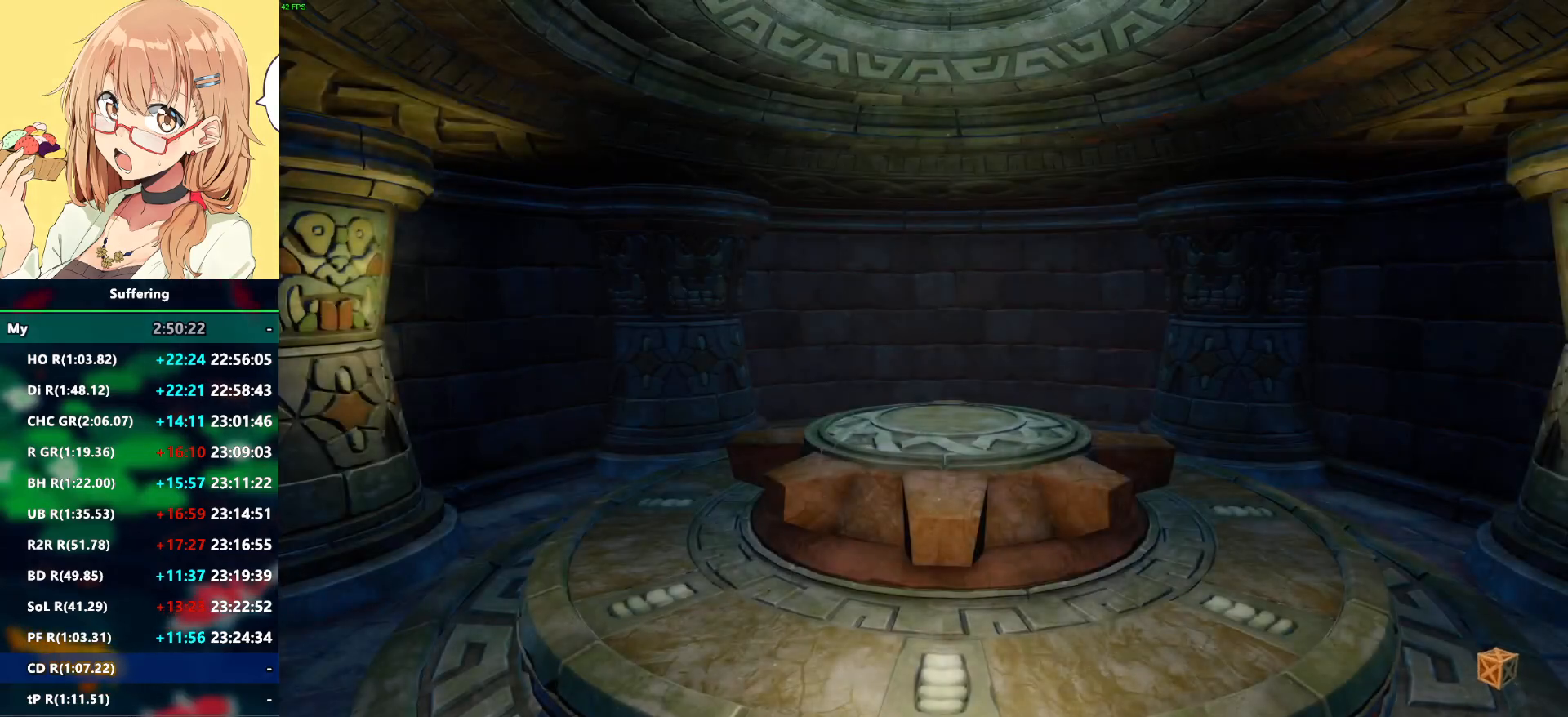
Gameplay with a controller (PlayStation layout); each line is a JSON object with the inputs held at the frame after it (dt_ms = milliseconds from this image to that frame). "events" lists button and stick changes between this image and that frame as [ms after this image, input, new state], when the widget could be followed in between.
{"dt_ms": 500, "buttons": [], "left_stick": "down-left", "right_stick": "center", "events": [[267, "left_stick", "down-left"]]}
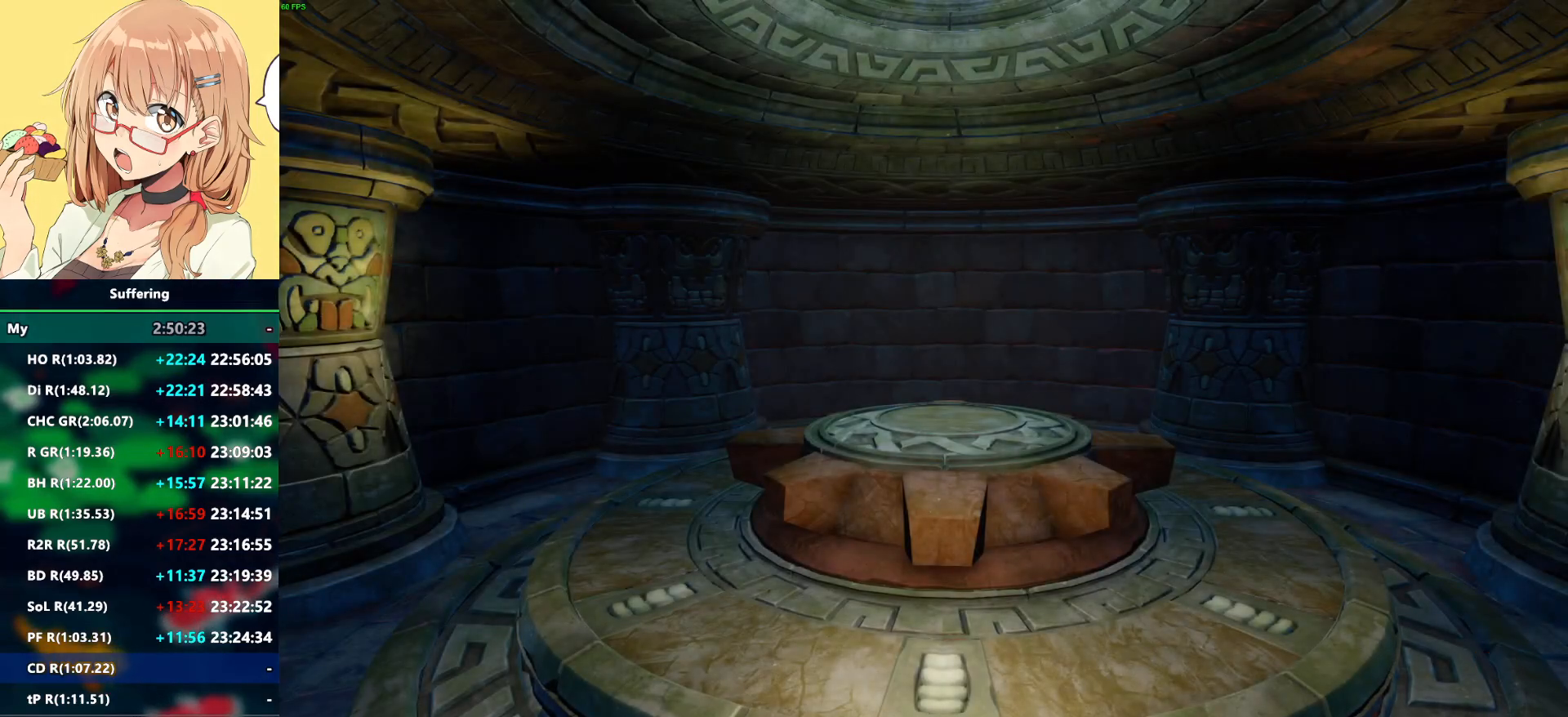
{"dt_ms": 500, "buttons": ["R2"], "left_stick": "down-left", "right_stick": "center", "events": [[83, "R2", "down"]]}
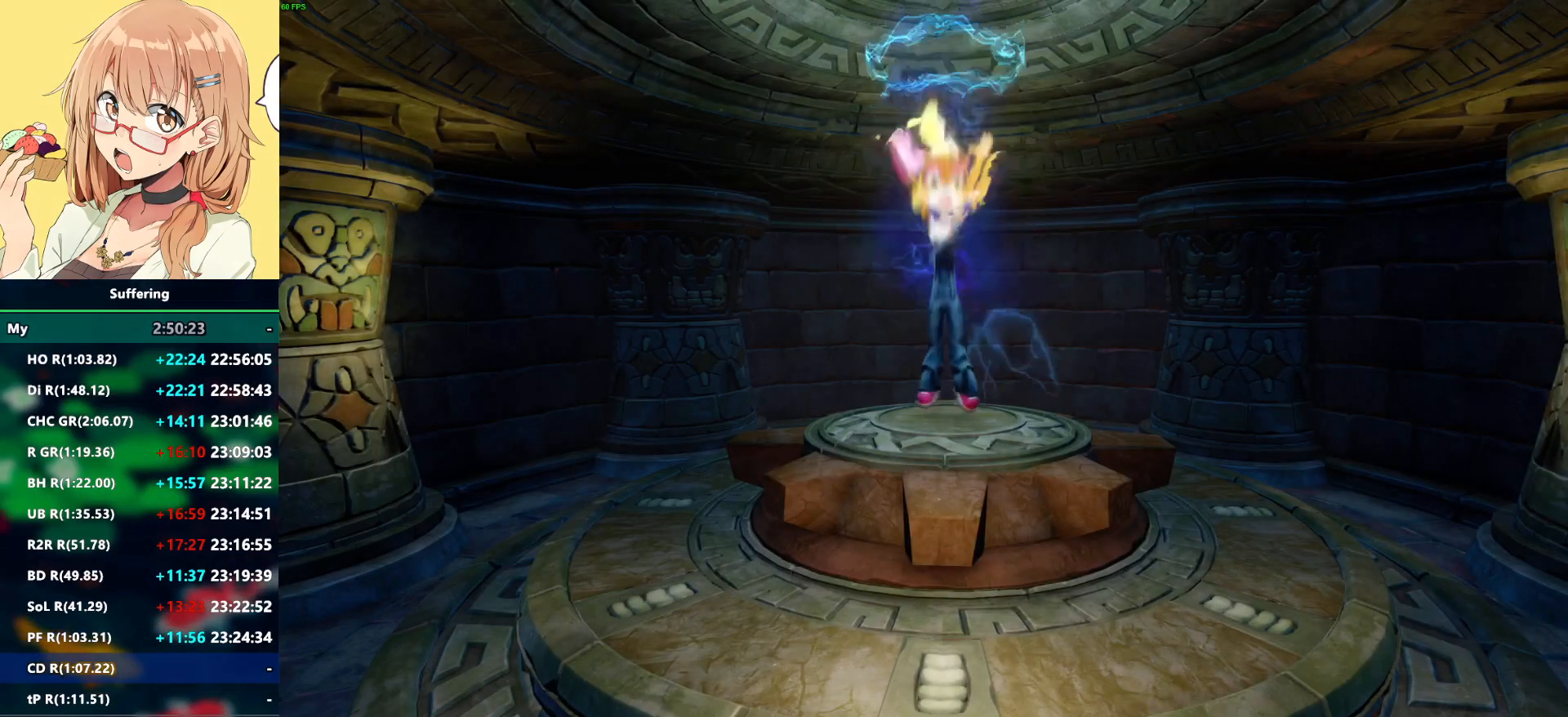
{"dt_ms": 500, "buttons": ["R2"], "left_stick": "center", "right_stick": "center", "events": [[300, "left_stick", "center"]]}
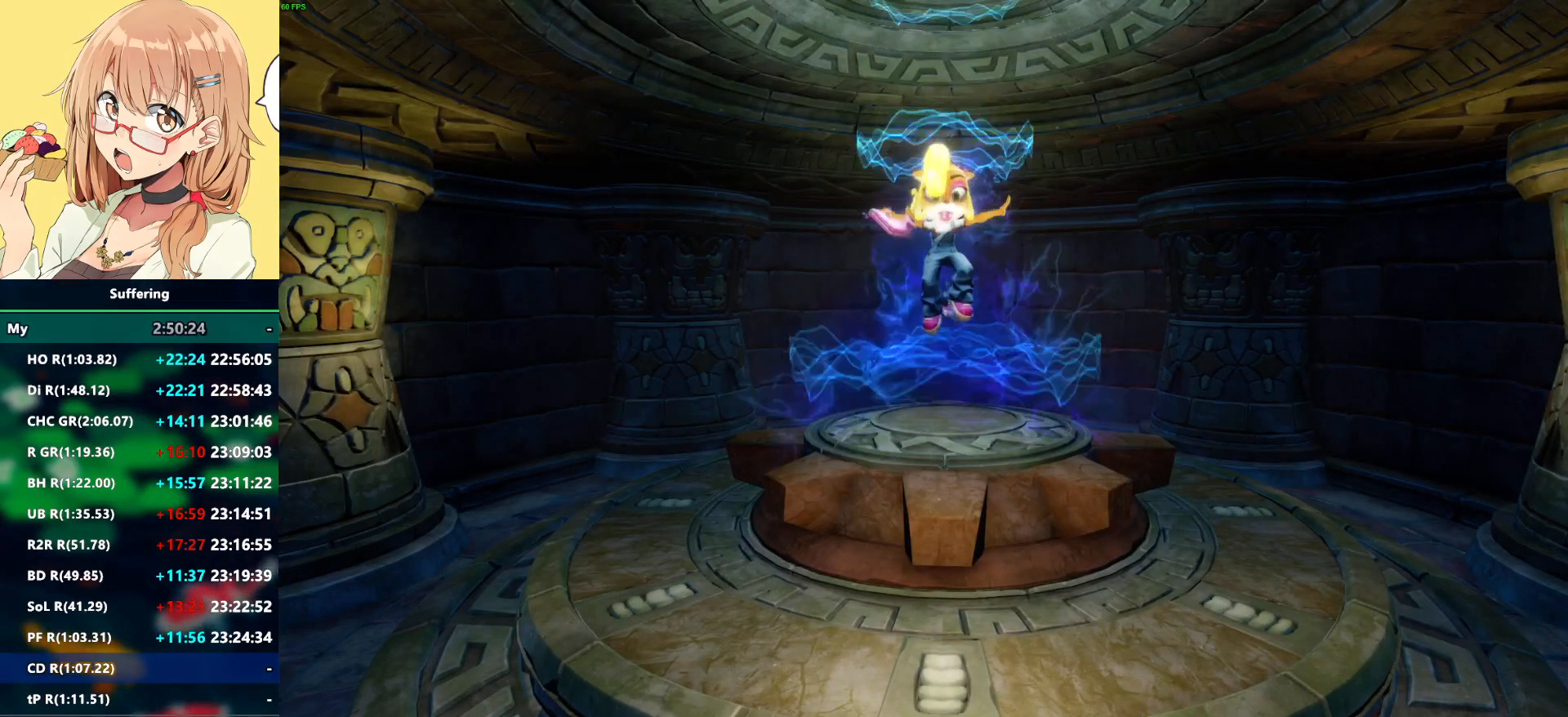
{"dt_ms": 500, "buttons": ["R2"], "left_stick": "down", "right_stick": "center", "events": [[33, "left_stick", "down"]]}
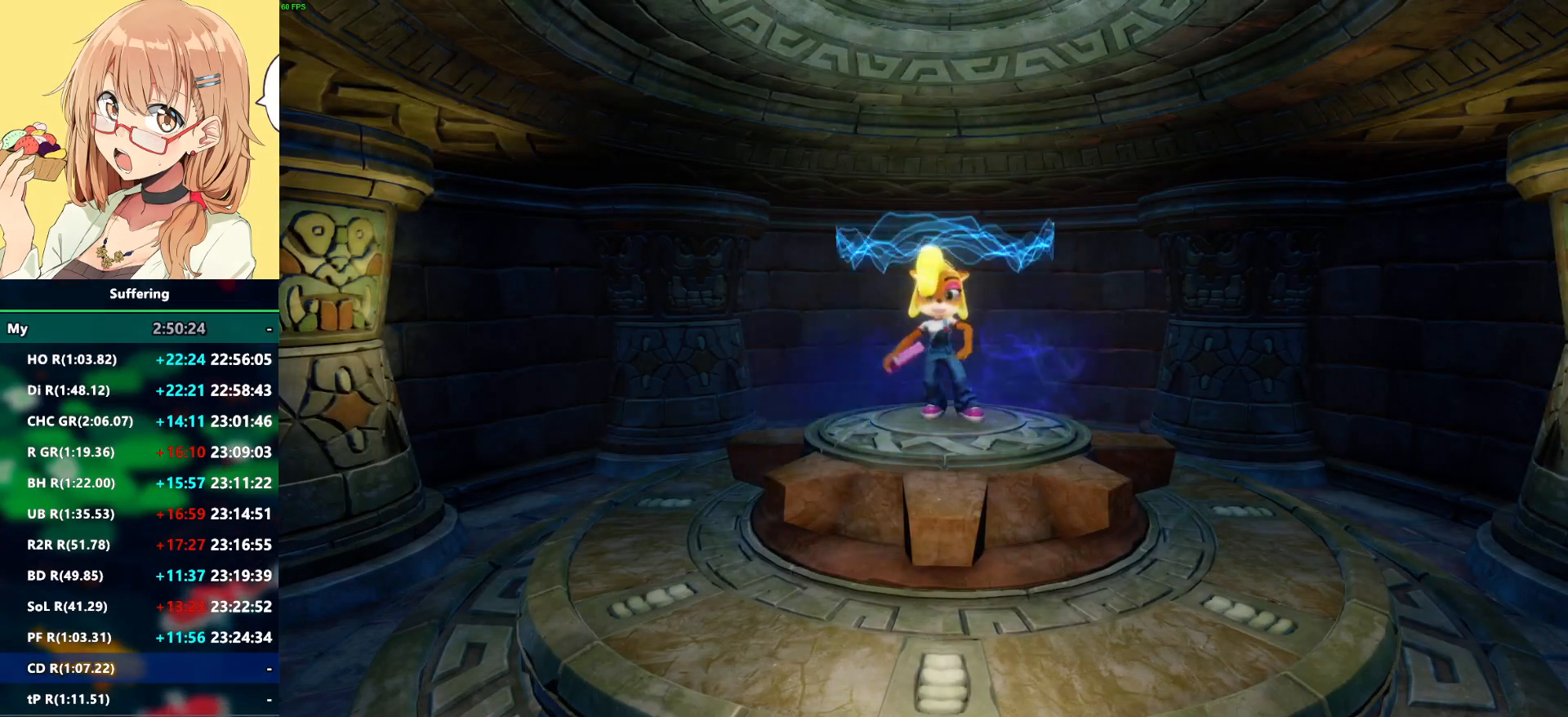
{"dt_ms": 500, "buttons": ["R2"], "left_stick": "down", "right_stick": "center", "events": []}
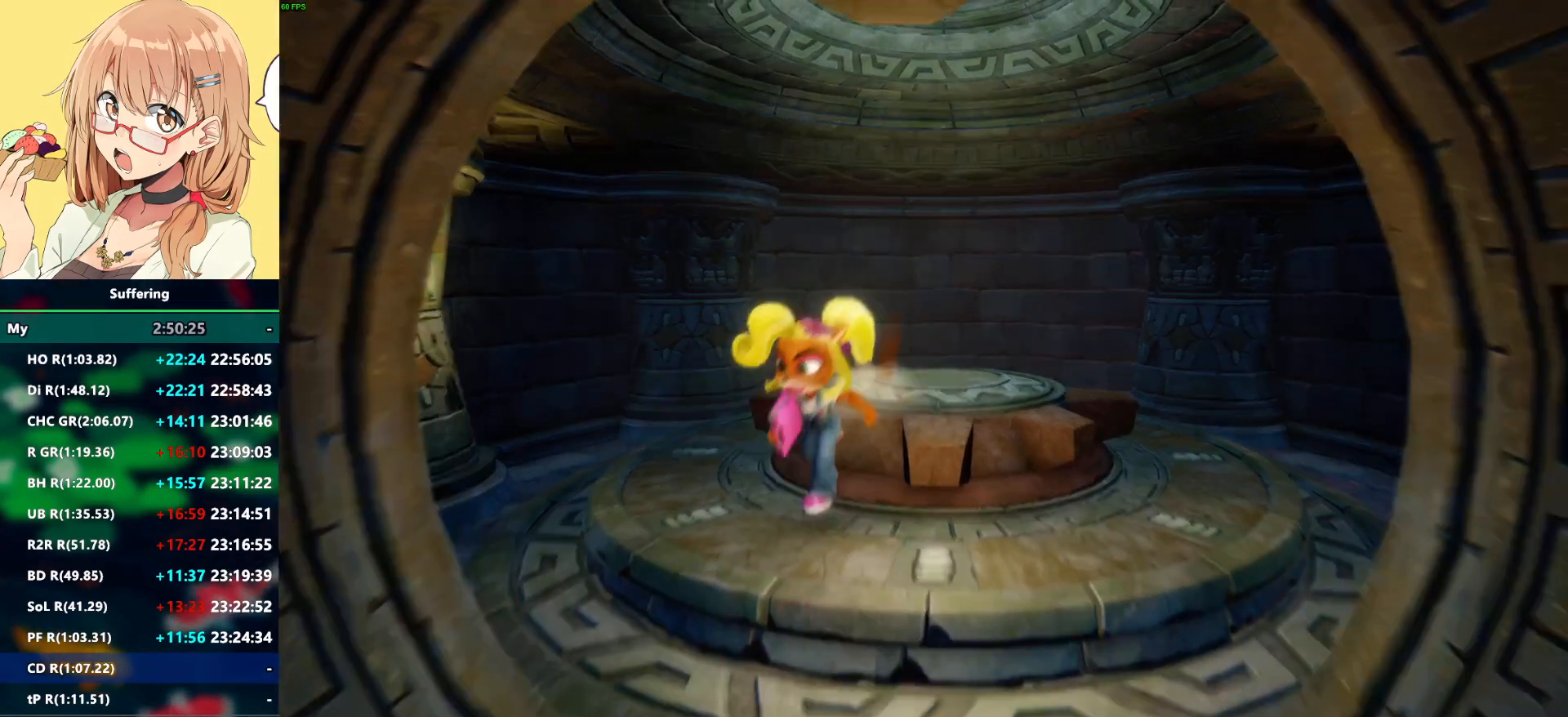
{"dt_ms": 500, "buttons": ["R2"], "left_stick": "down", "right_stick": "center", "events": [[117, "R1", "down"], [217, "CROSS", "down"], [317, "R1", "up"], [350, "CROSS", "up"]]}
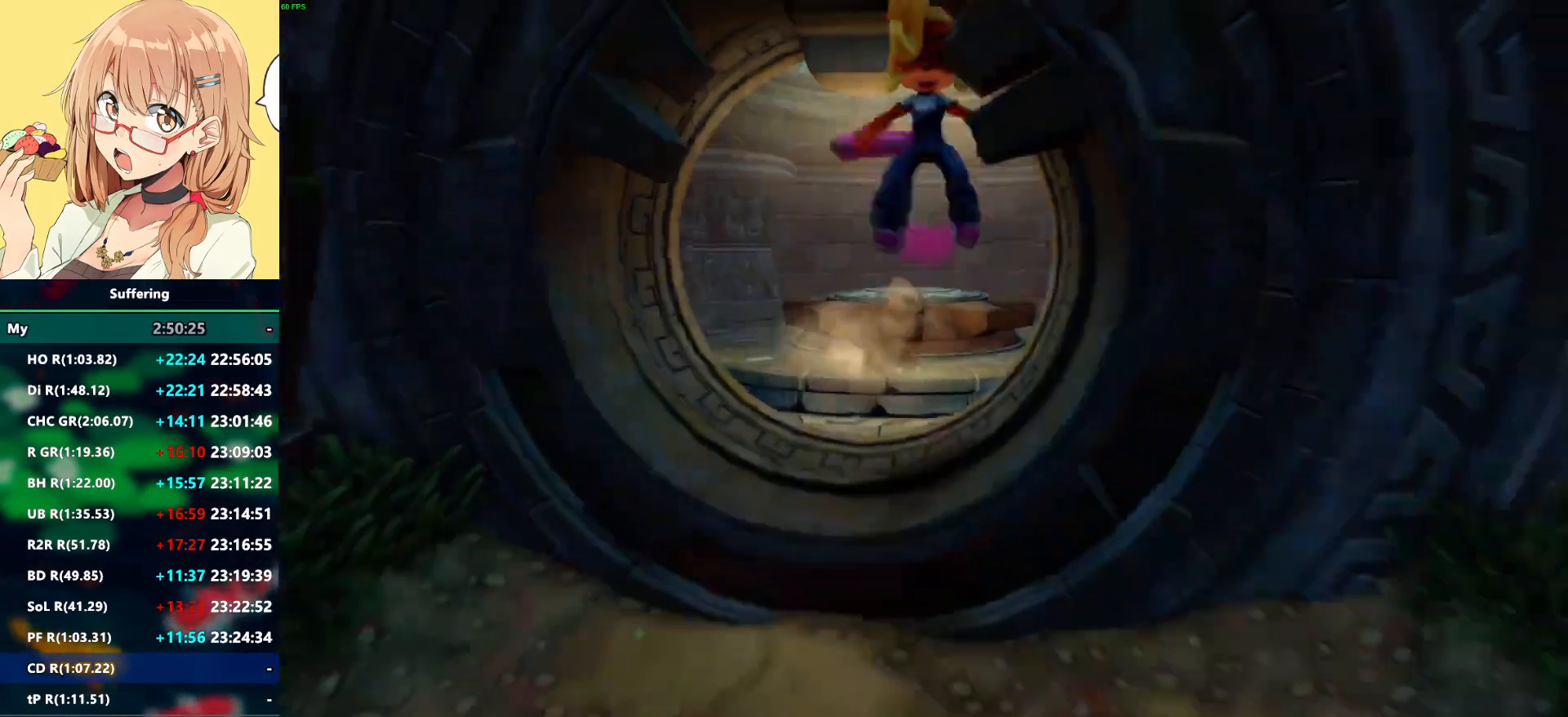
{"dt_ms": 500, "buttons": ["R2"], "left_stick": "down", "right_stick": "center", "events": []}
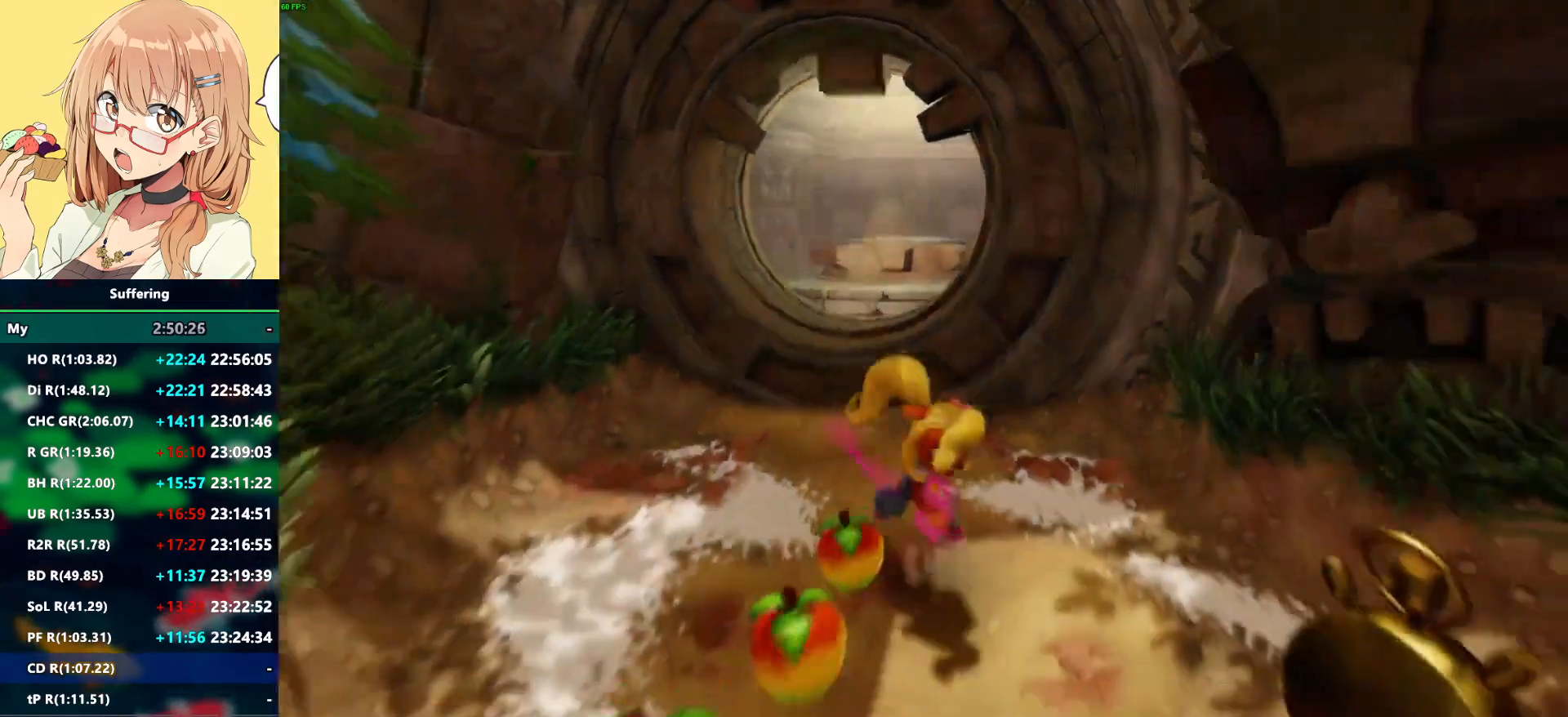
{"dt_ms": 500, "buttons": ["R2"], "left_stick": "down", "right_stick": "center", "events": []}
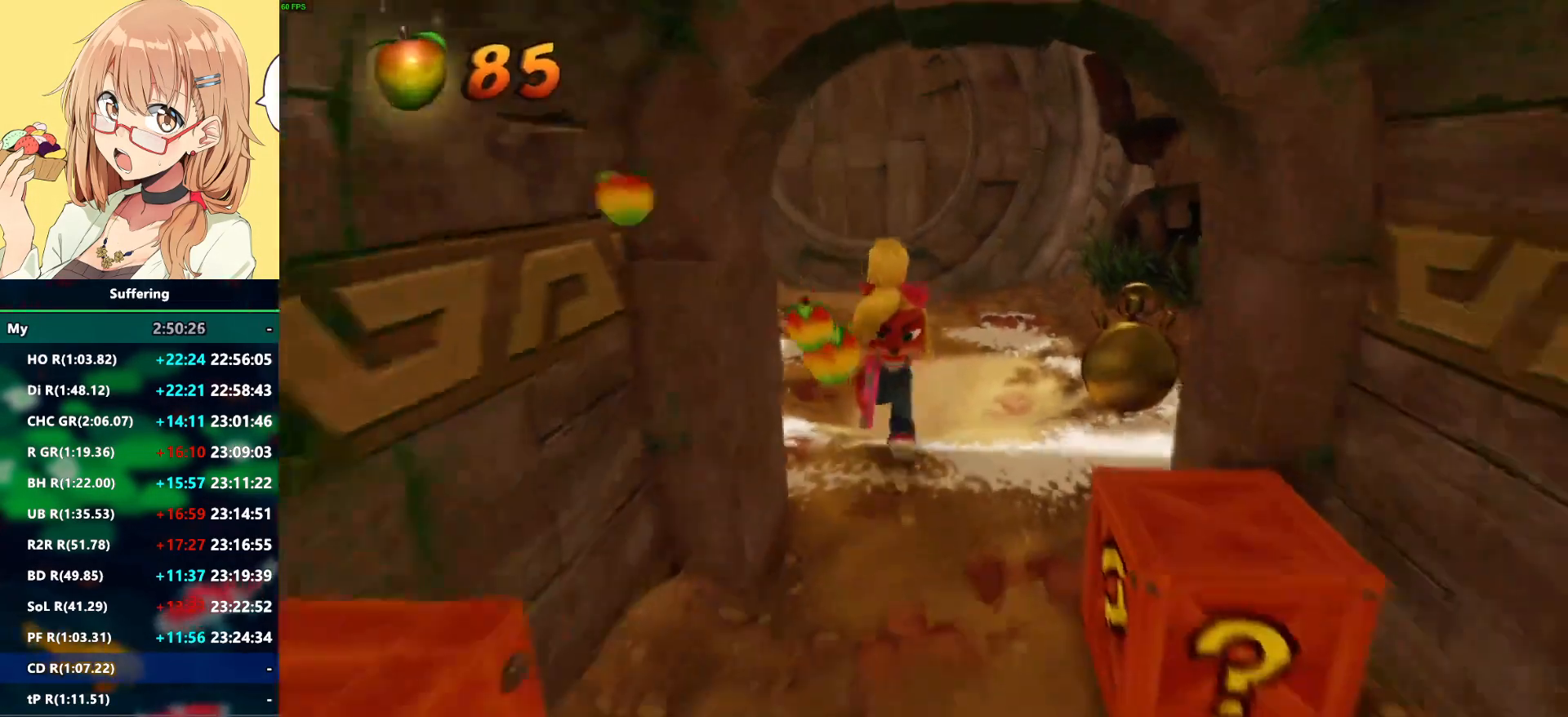
{"dt_ms": 500, "buttons": ["R2"], "left_stick": "up", "right_stick": "center", "events": [[100, "left_stick", "right"], [150, "left_stick", "up-right"], [383, "left_stick", "up"]]}
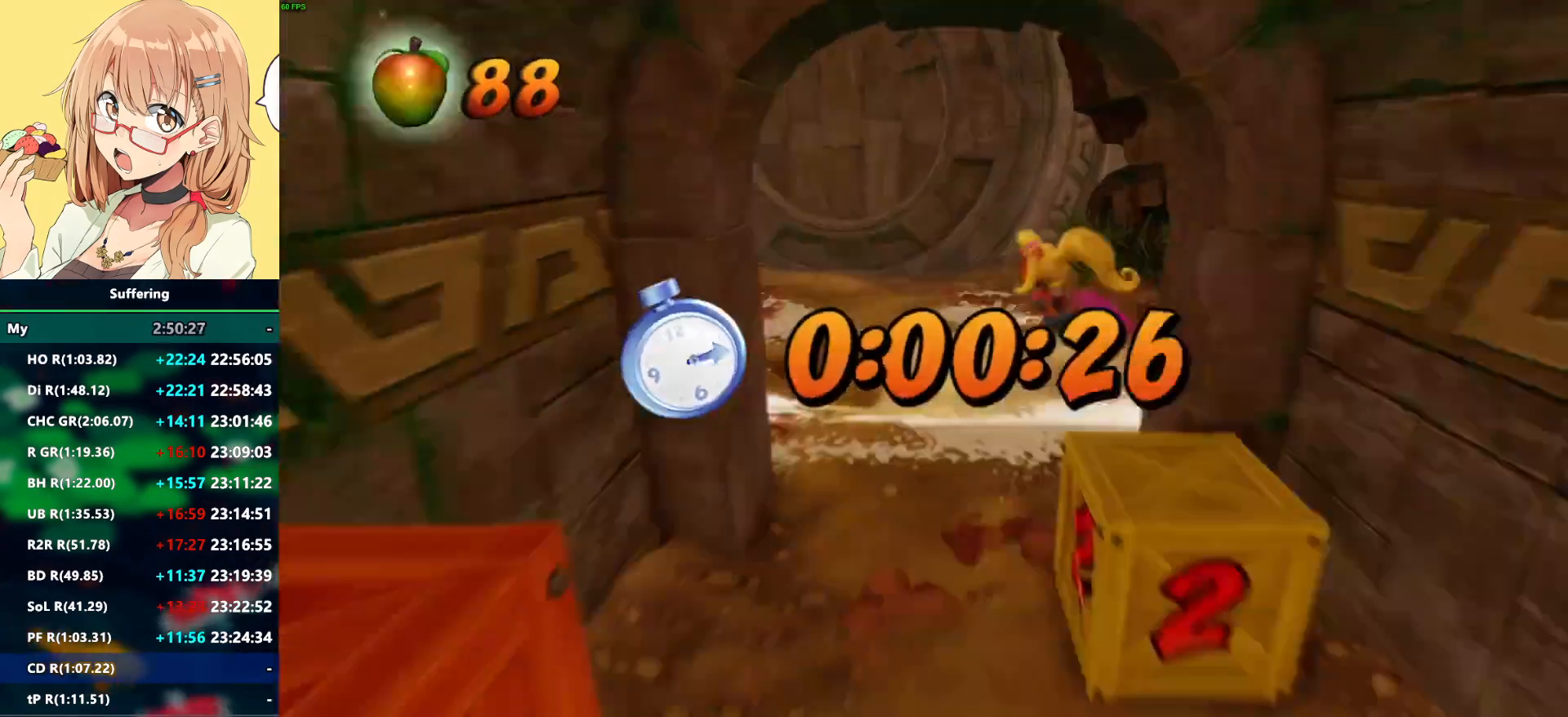
{"dt_ms": 500, "buttons": ["R2"], "left_stick": "down", "right_stick": "center", "events": [[50, "left_stick", "left"], [100, "left_stick", "down-left"], [200, "left_stick", "down"]]}
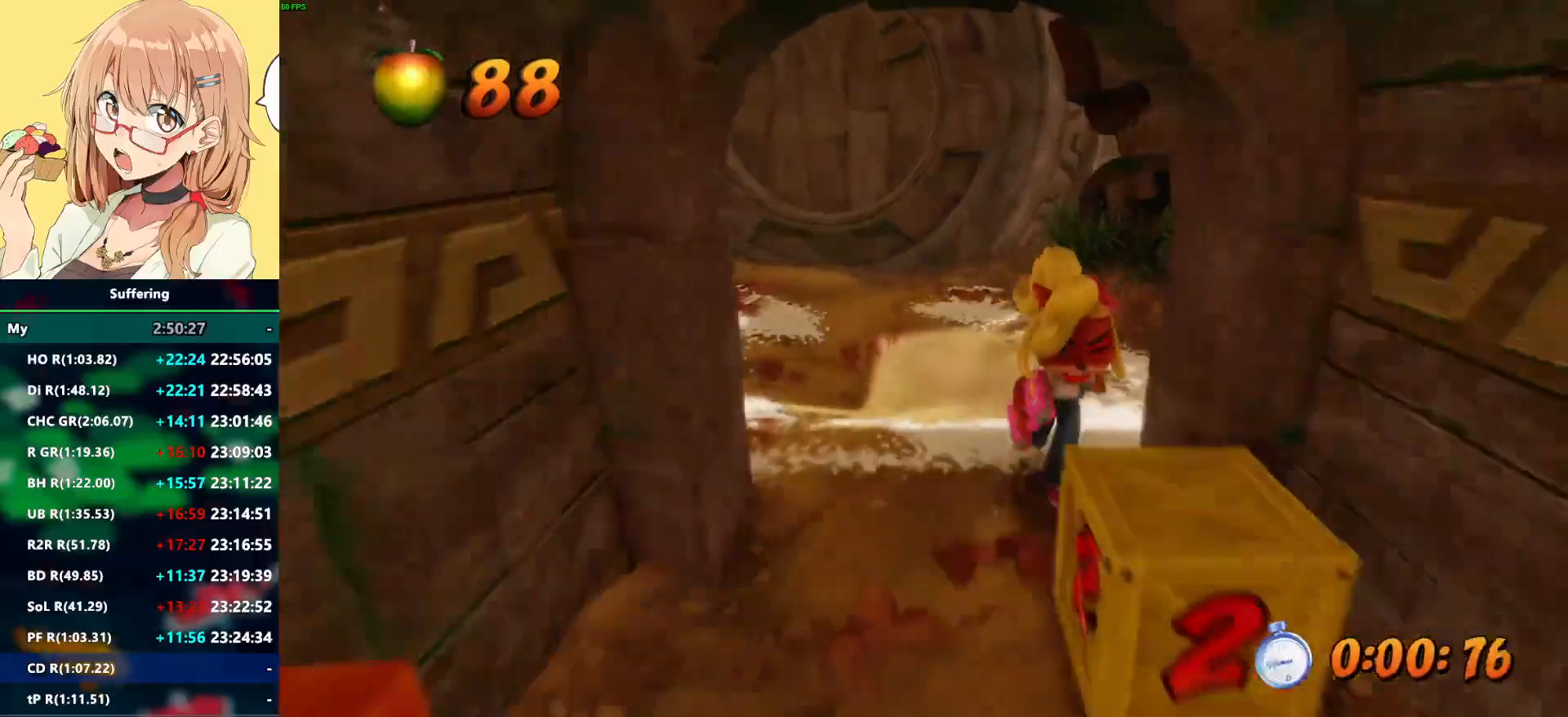
{"dt_ms": 500, "buttons": ["R2"], "left_stick": "down-left", "right_stick": "center", "events": [[133, "SQUARE", "down"], [283, "left_stick", "down-left"], [433, "SQUARE", "up"]]}
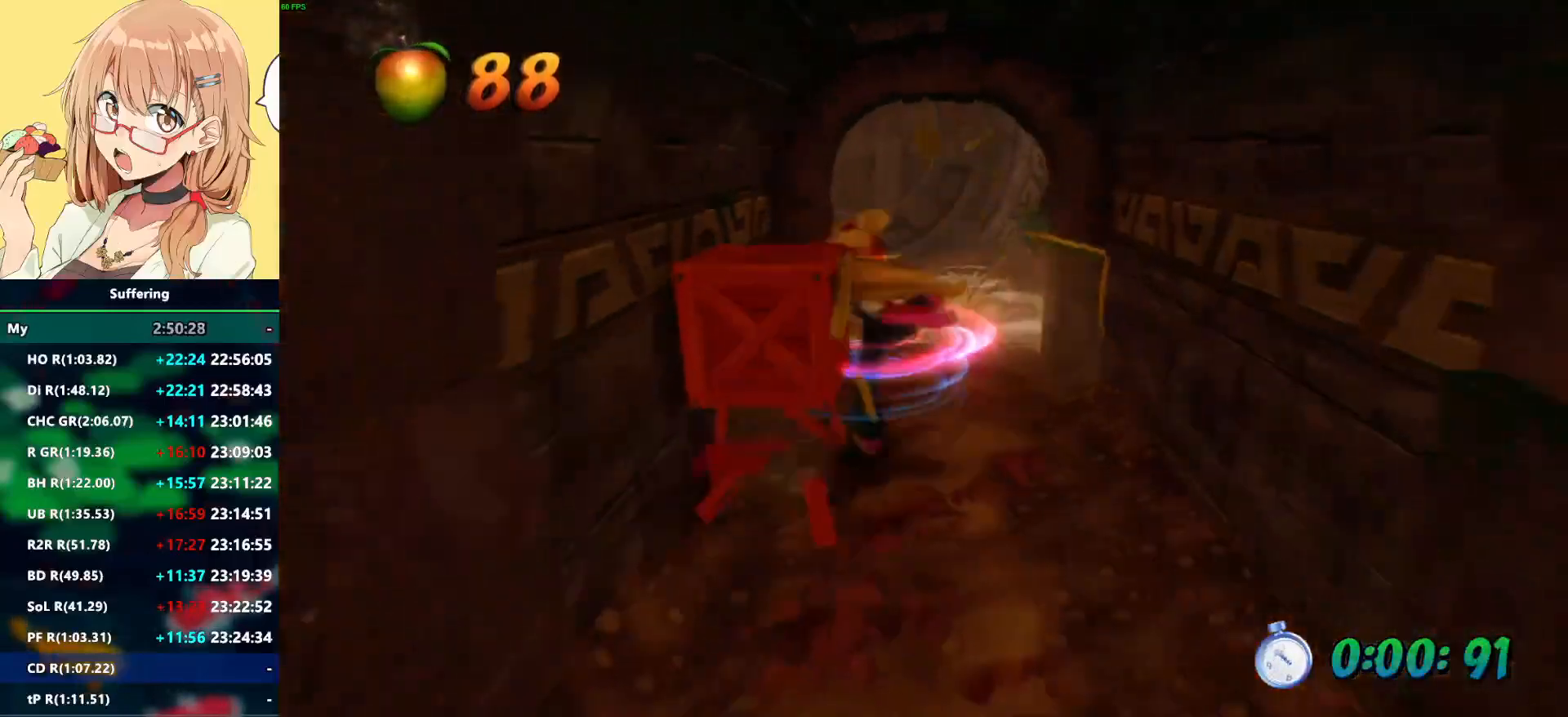
{"dt_ms": 1000, "buttons": ["R2"], "left_stick": "down", "right_stick": "center", "events": [[133, "left_stick", "down"], [433, "R1", "down"], [600, "CROSS", "down"], [717, "CROSS", "up"], [733, "R1", "up"]]}
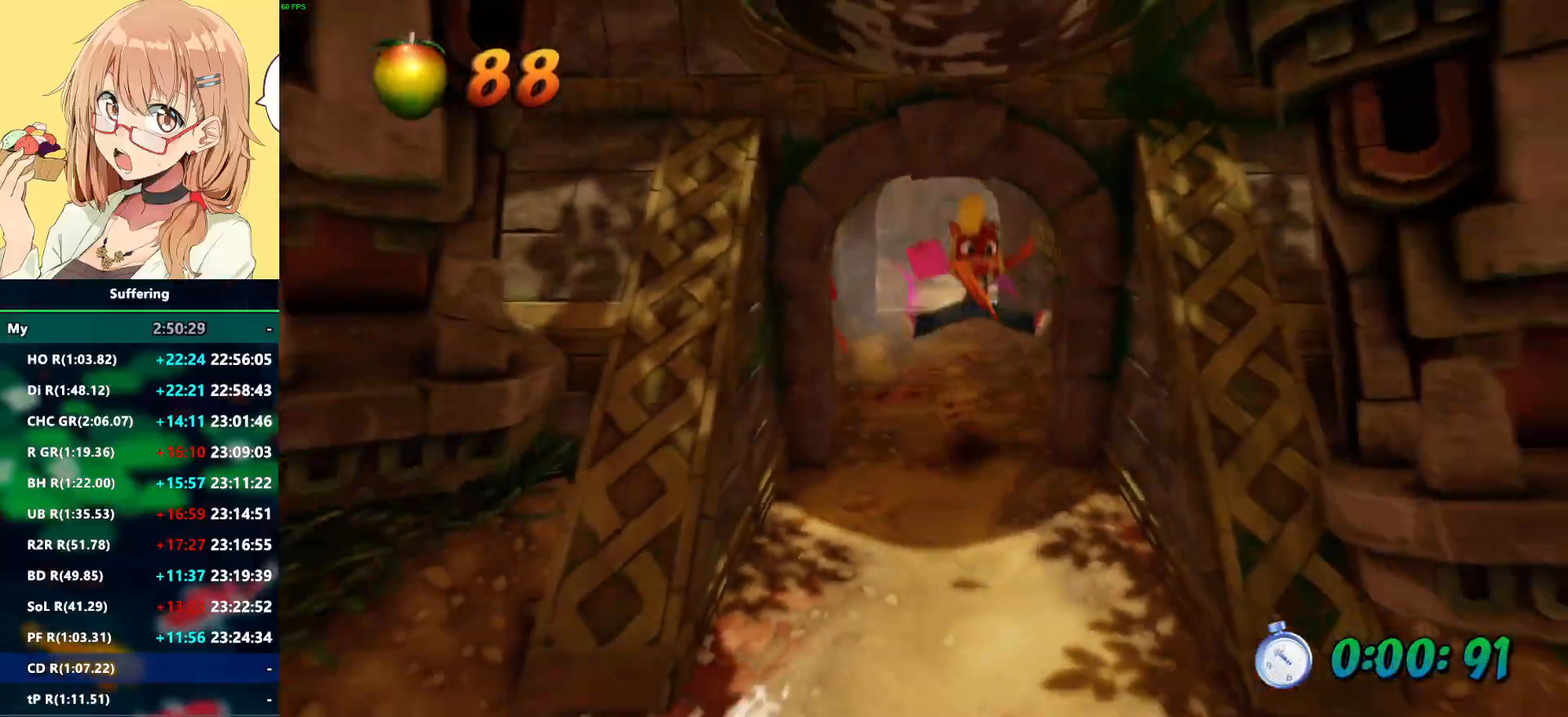
{"dt_ms": 500, "buttons": ["R2"], "left_stick": "down", "right_stick": "center", "events": []}
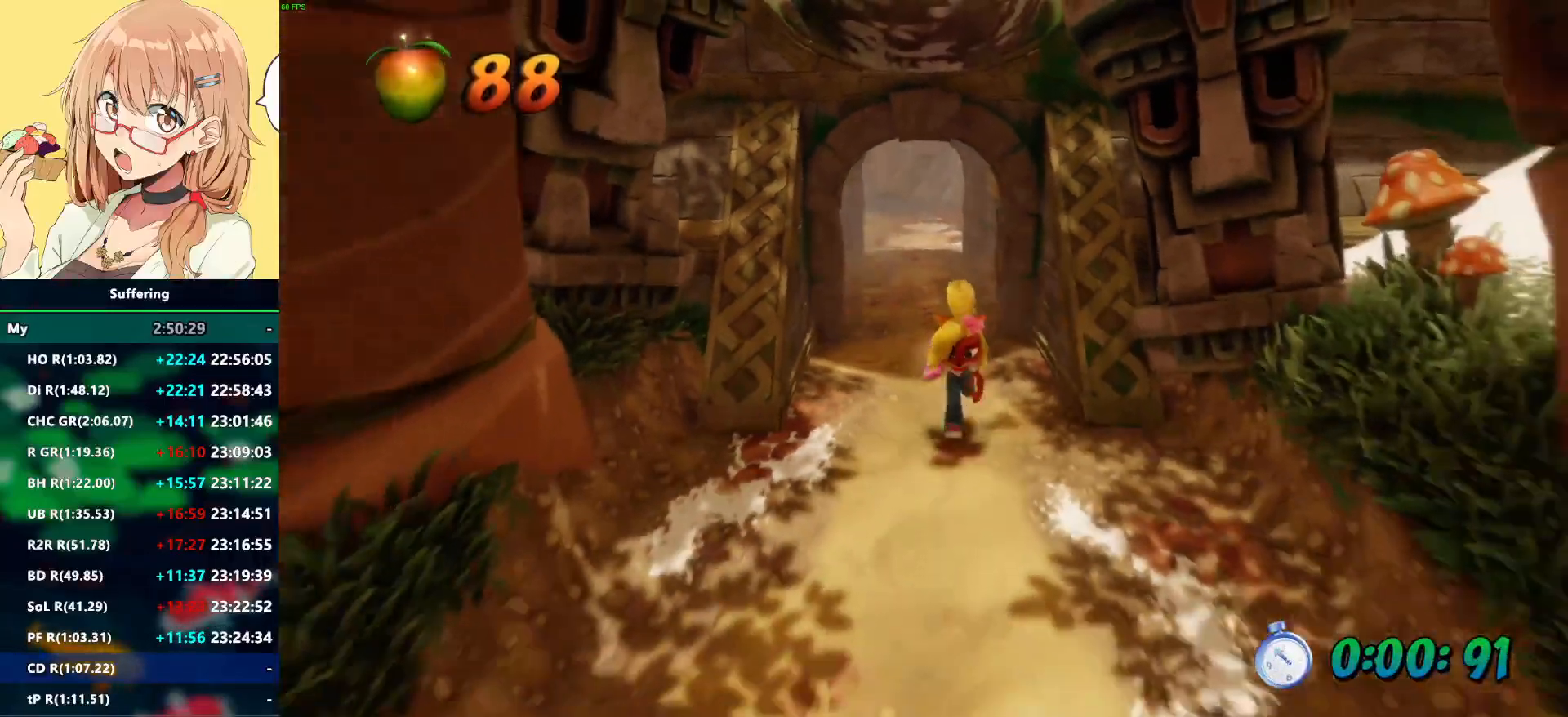
{"dt_ms": 500, "buttons": ["R2"], "left_stick": "down", "right_stick": "center", "events": []}
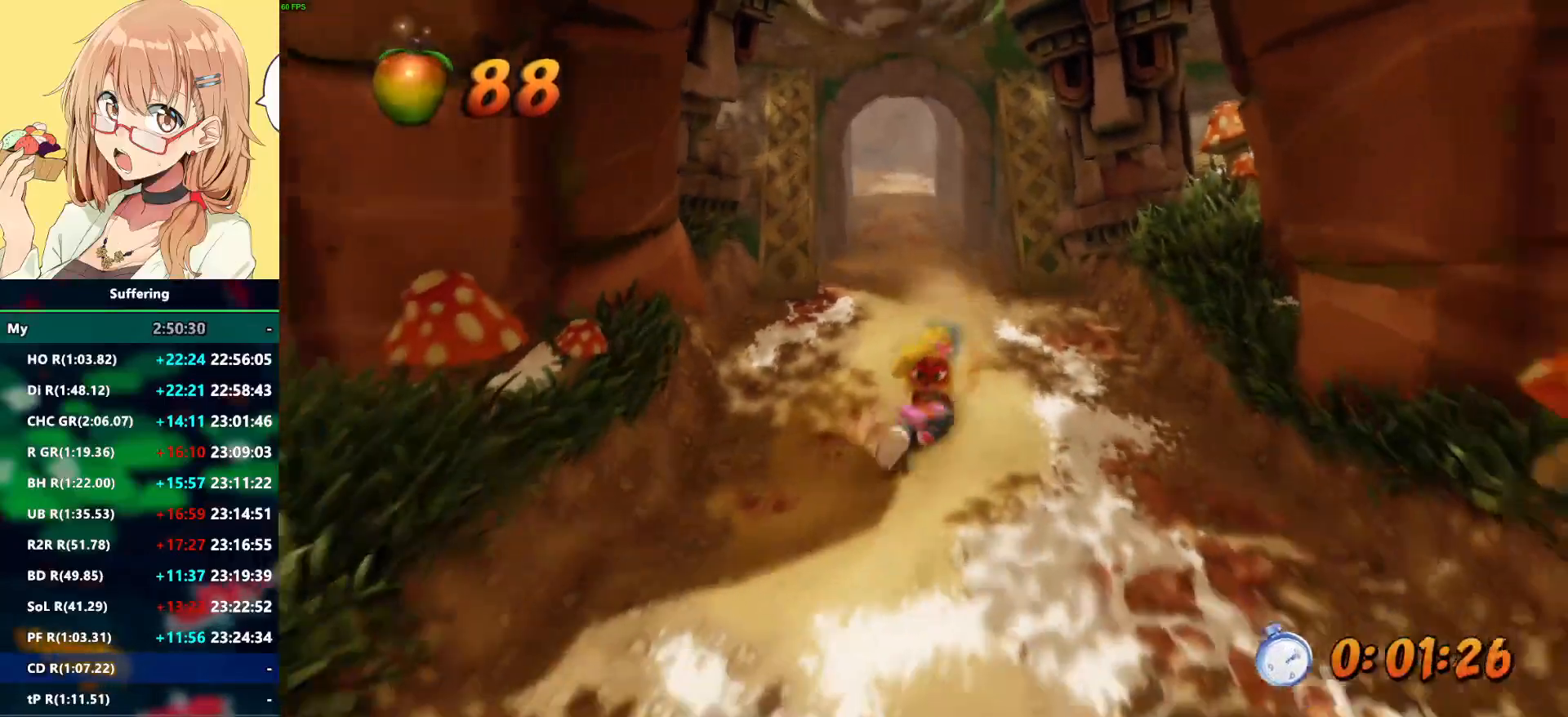
{"dt_ms": 500, "buttons": ["R2"], "left_stick": "down", "right_stick": "center"}
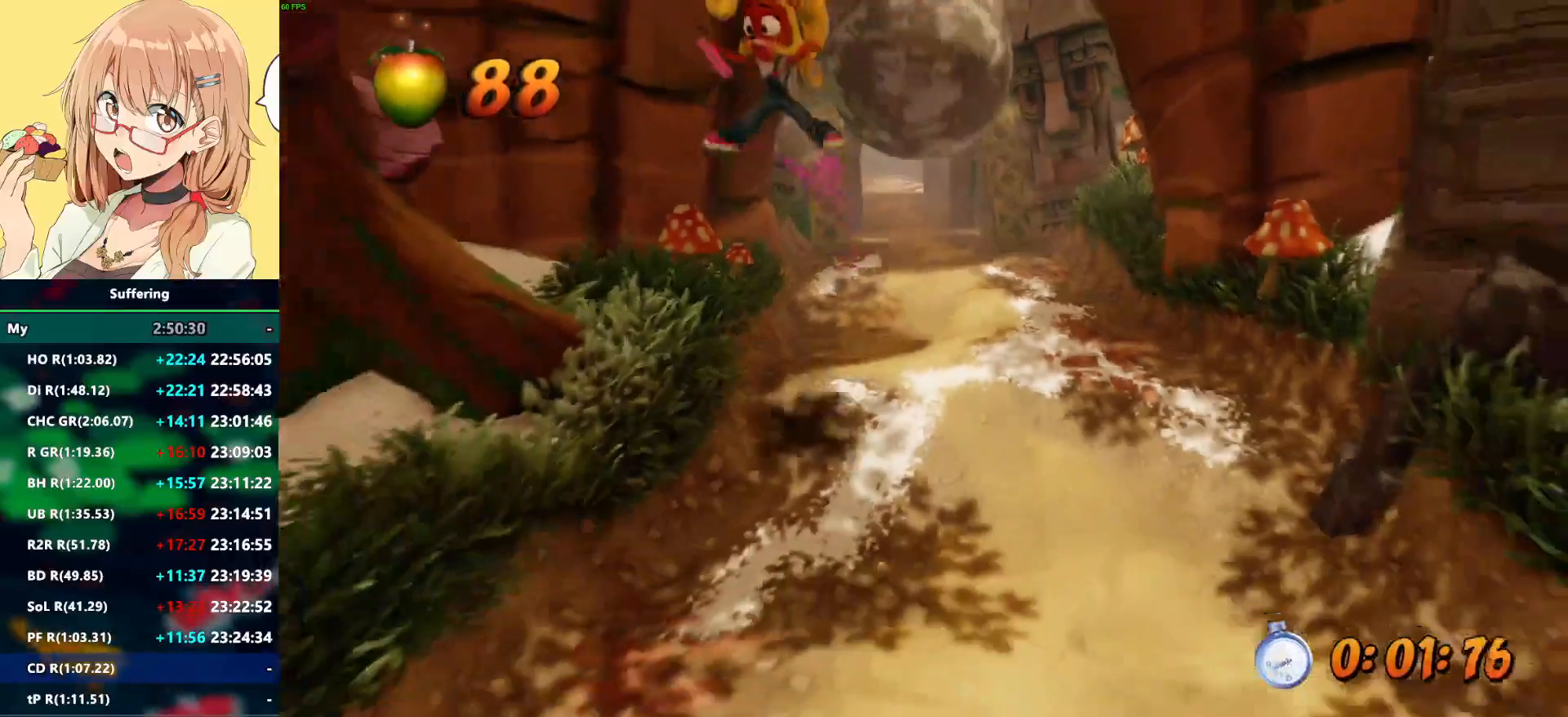
{"dt_ms": 1000, "buttons": ["R2"], "left_stick": "down", "right_stick": "center"}
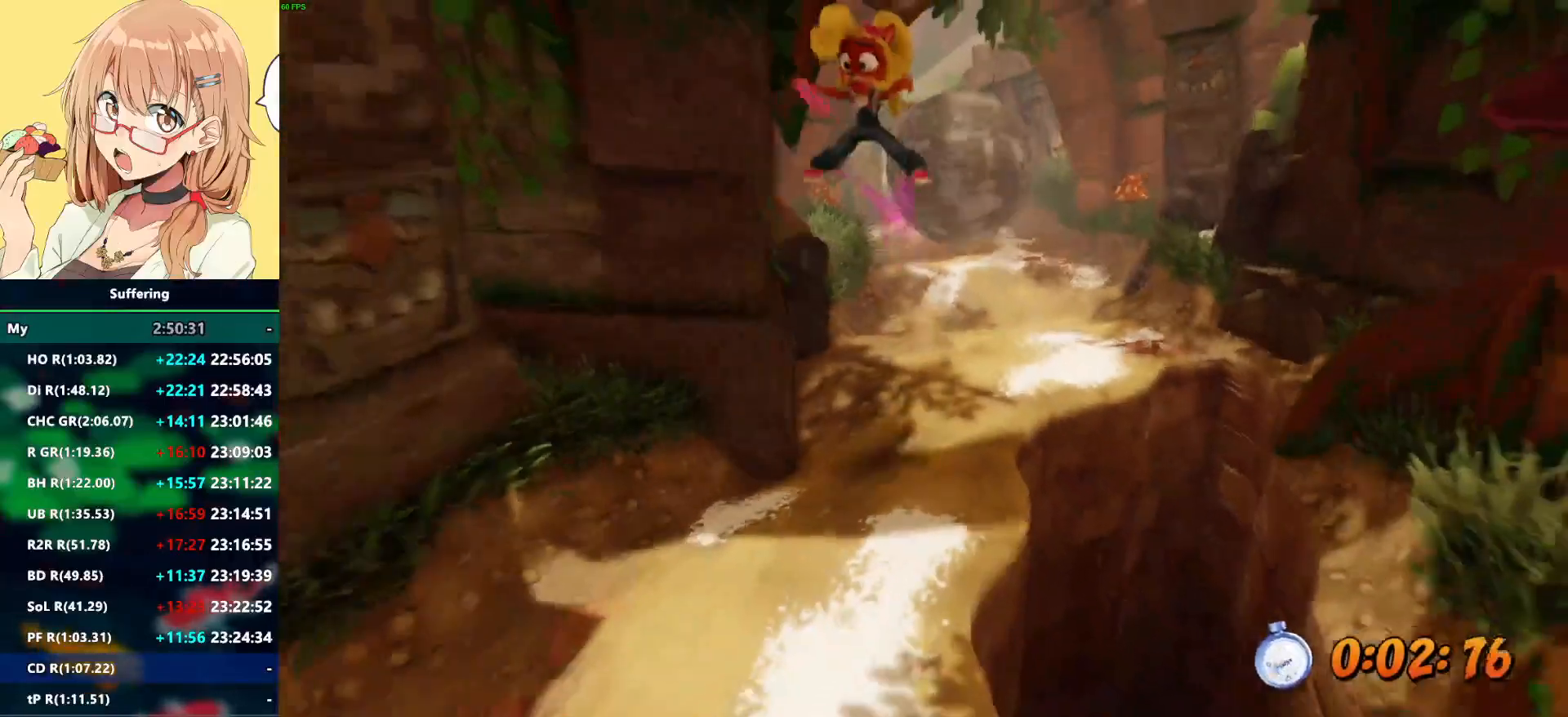
{"dt_ms": 500, "buttons": ["R2"], "left_stick": "down", "right_stick": "center", "events": []}
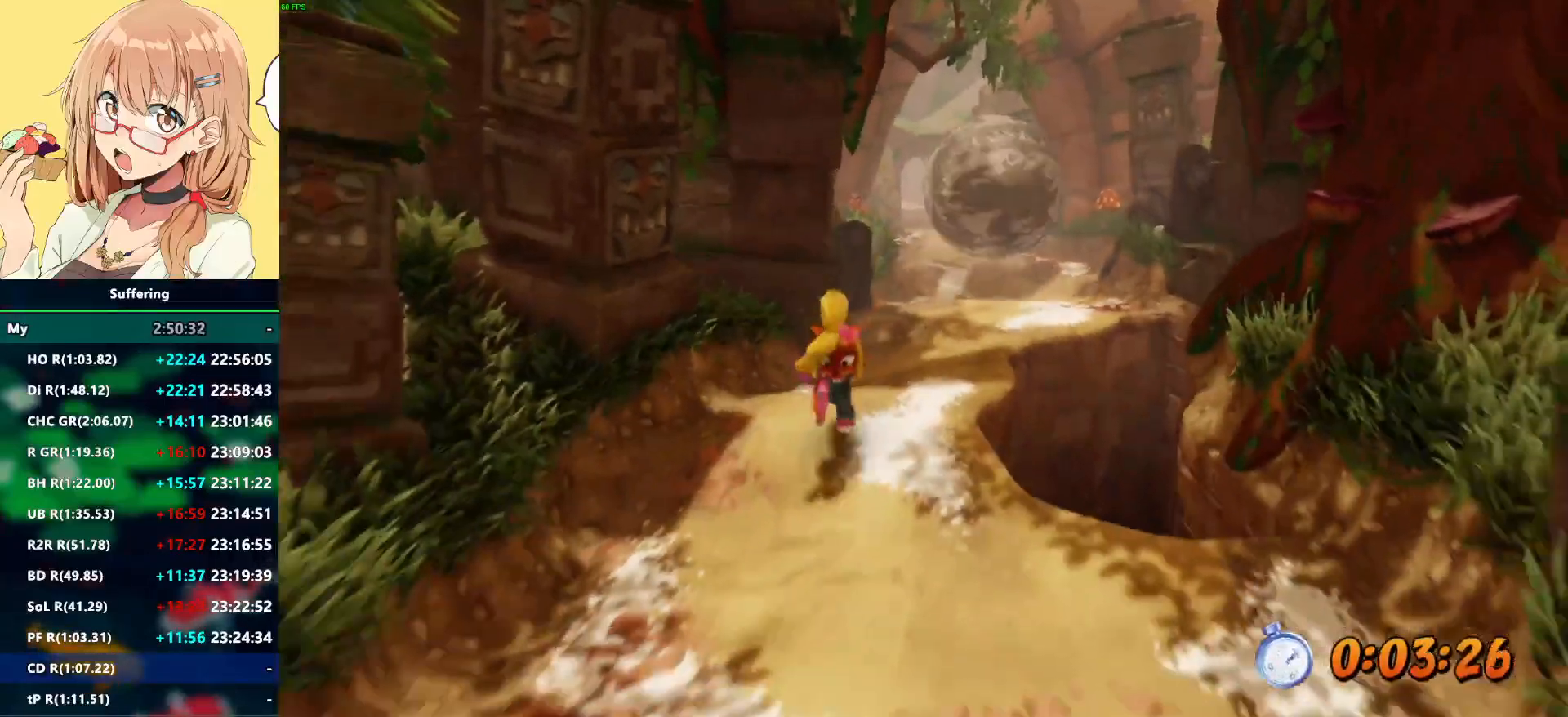
{"dt_ms": 1000, "buttons": ["R2"], "left_stick": "down", "right_stick": "center"}
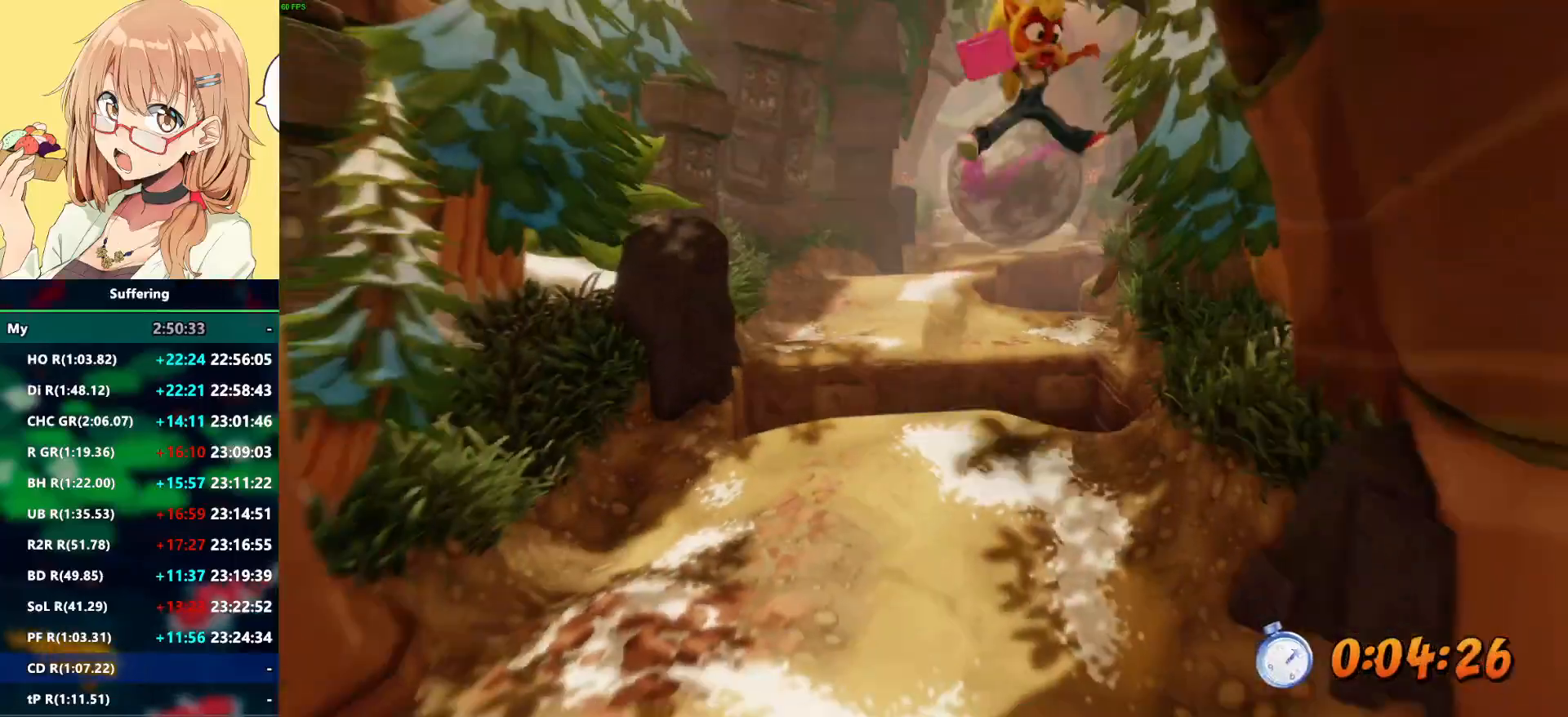
{"dt_ms": 500, "buttons": ["R2"], "left_stick": "down", "right_stick": "center", "events": []}
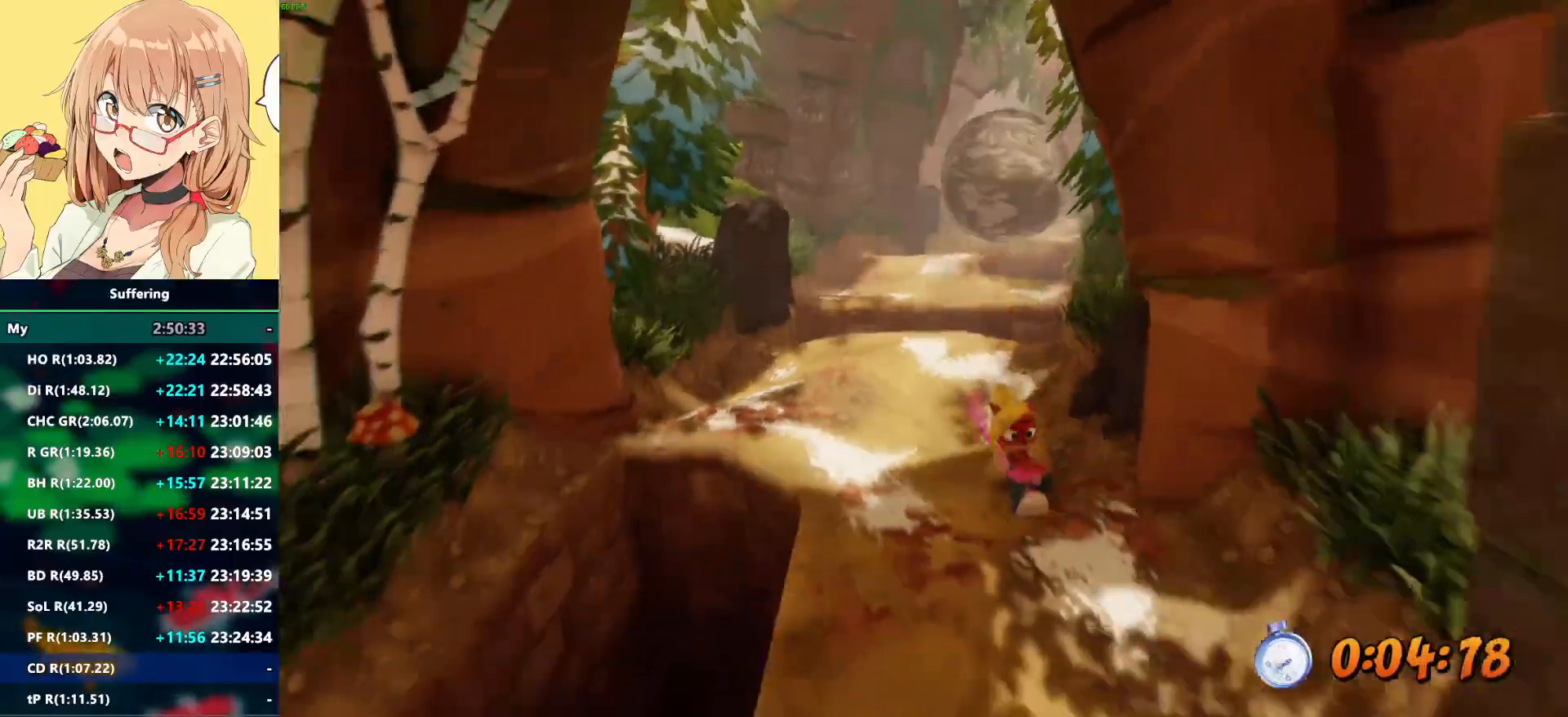
{"dt_ms": 500, "buttons": ["R2"], "left_stick": "down", "right_stick": "center", "events": [[167, "SQUARE", "down"], [283, "SQUARE", "up"]]}
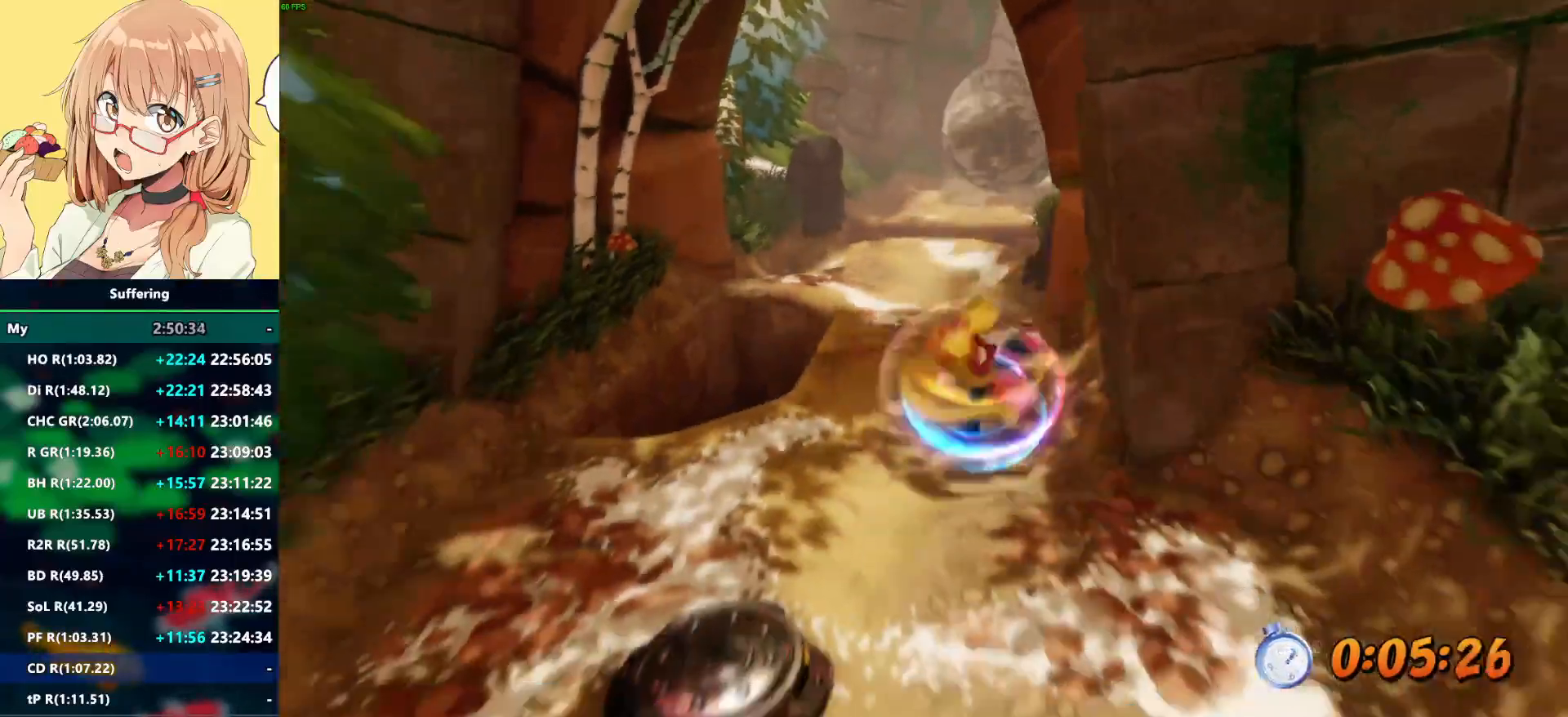
{"dt_ms": 500, "buttons": ["CROSS", "R2"], "left_stick": "down", "right_stick": "center", "events": [[417, "CROSS", "down"]]}
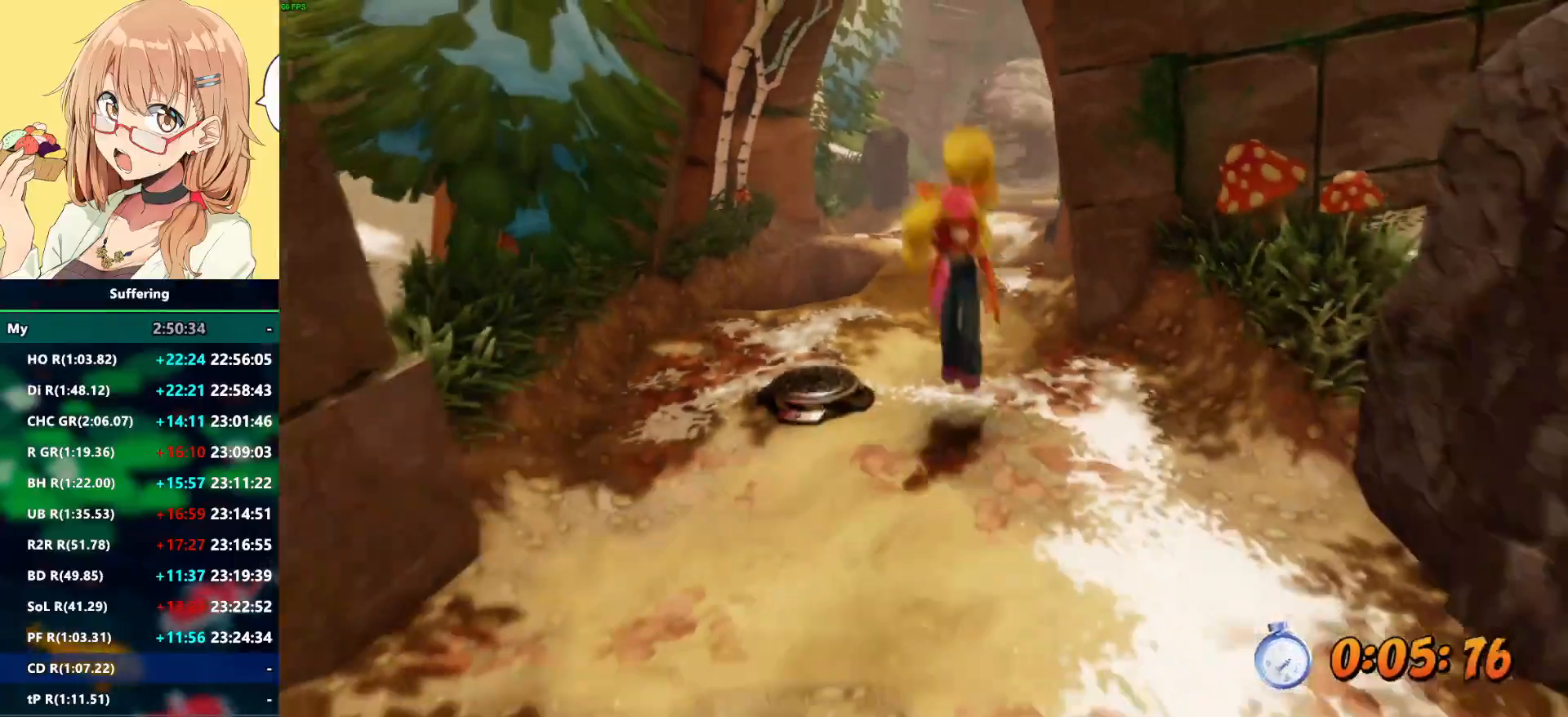
{"dt_ms": 500, "buttons": ["R2"], "left_stick": "down", "right_stick": "center", "events": [[17, "R1", "down"], [100, "CROSS", "up"], [150, "R1", "up"]]}
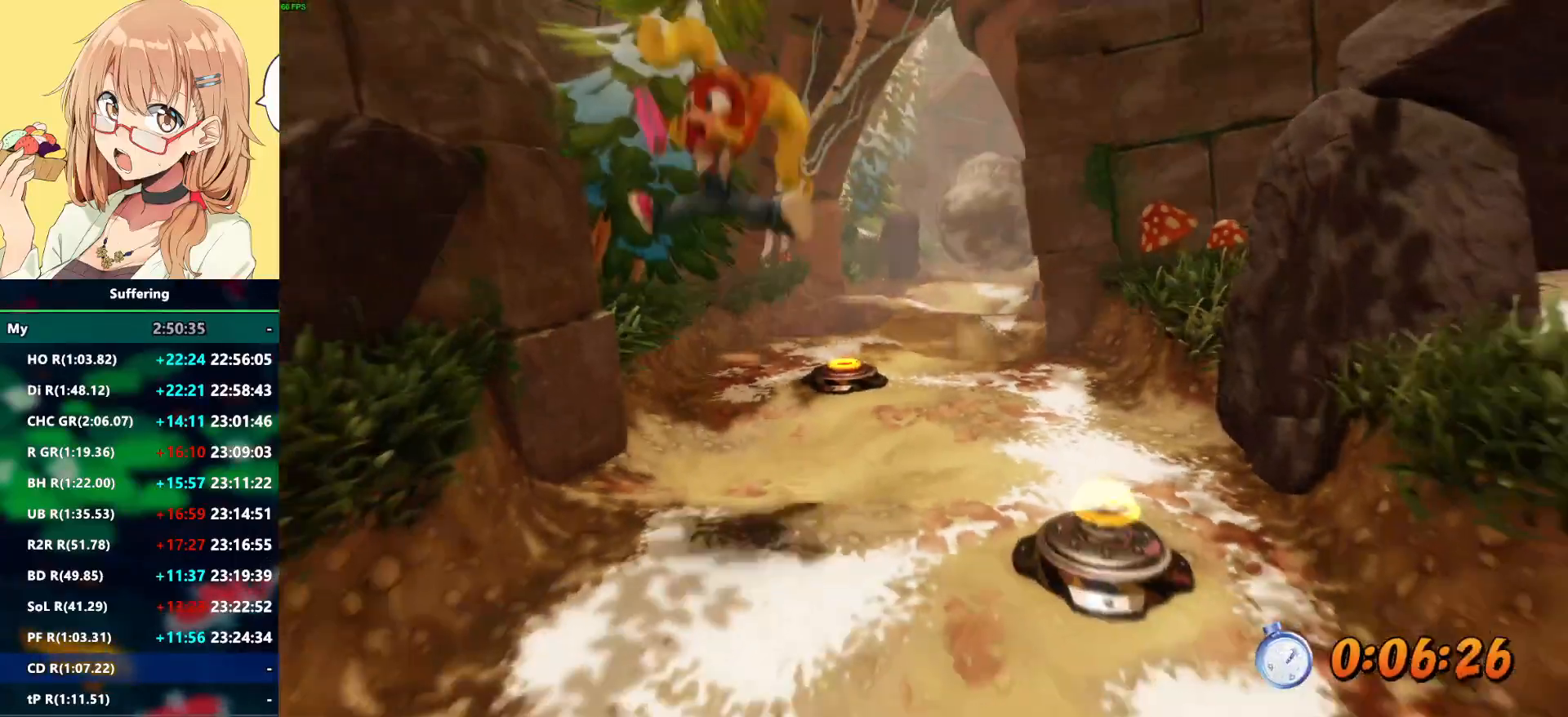
{"dt_ms": 500, "buttons": ["R2"], "left_stick": "down", "right_stick": "center", "events": [[200, "CROSS", "down"], [283, "CROSS", "up"]]}
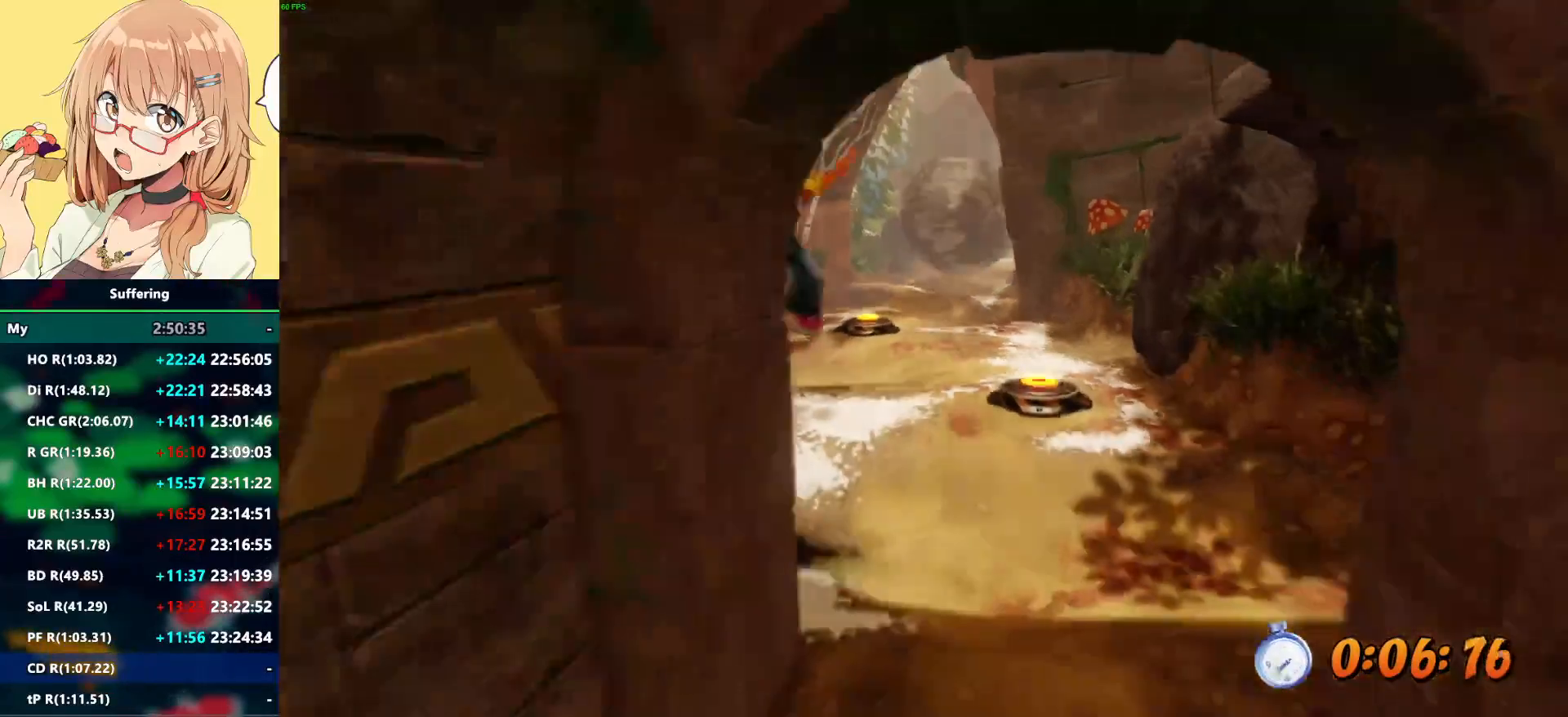
{"dt_ms": 500, "buttons": ["R2"], "left_stick": "down", "right_stick": "center"}
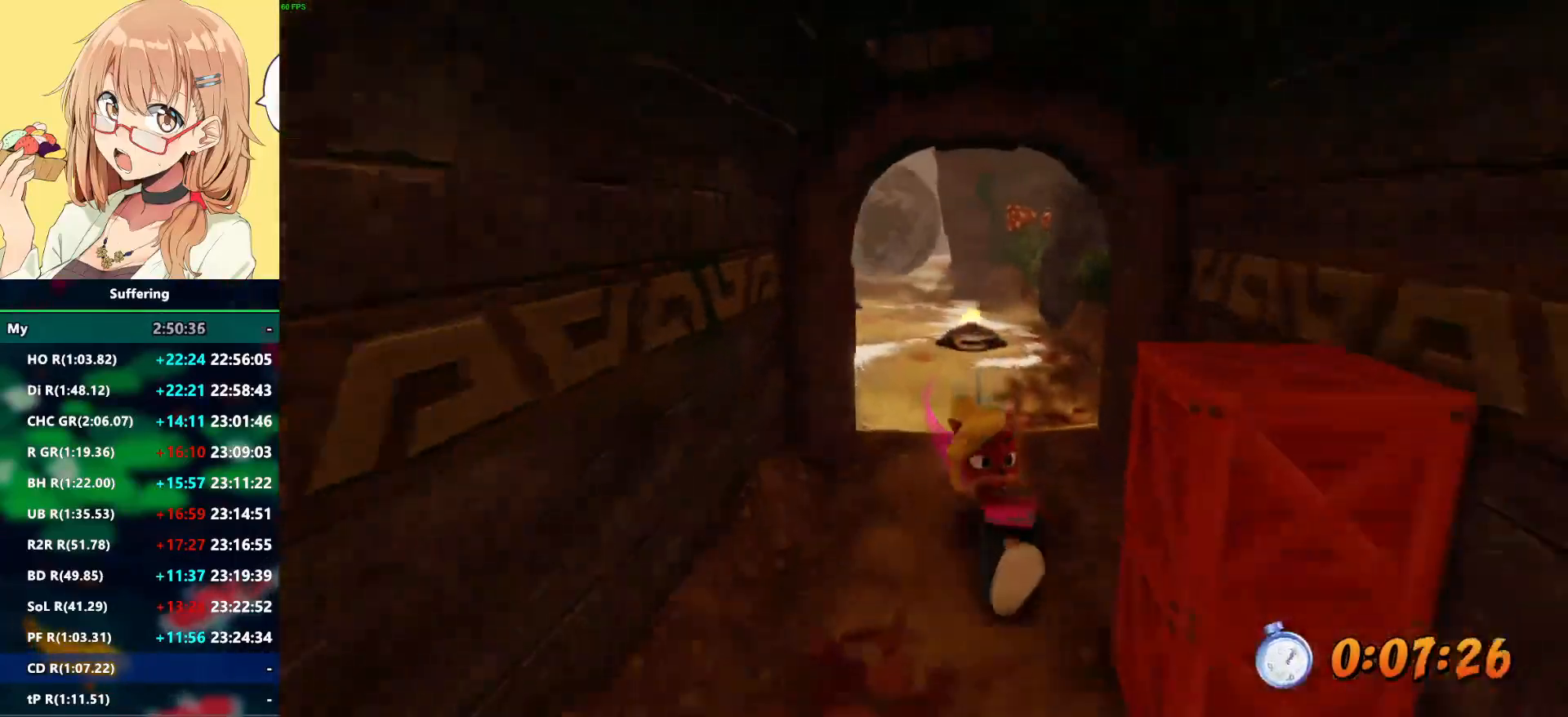
{"dt_ms": 500, "buttons": ["R2"], "left_stick": "down", "right_stick": "center", "events": [[83, "SQUARE", "down"], [267, "SQUARE", "up"]]}
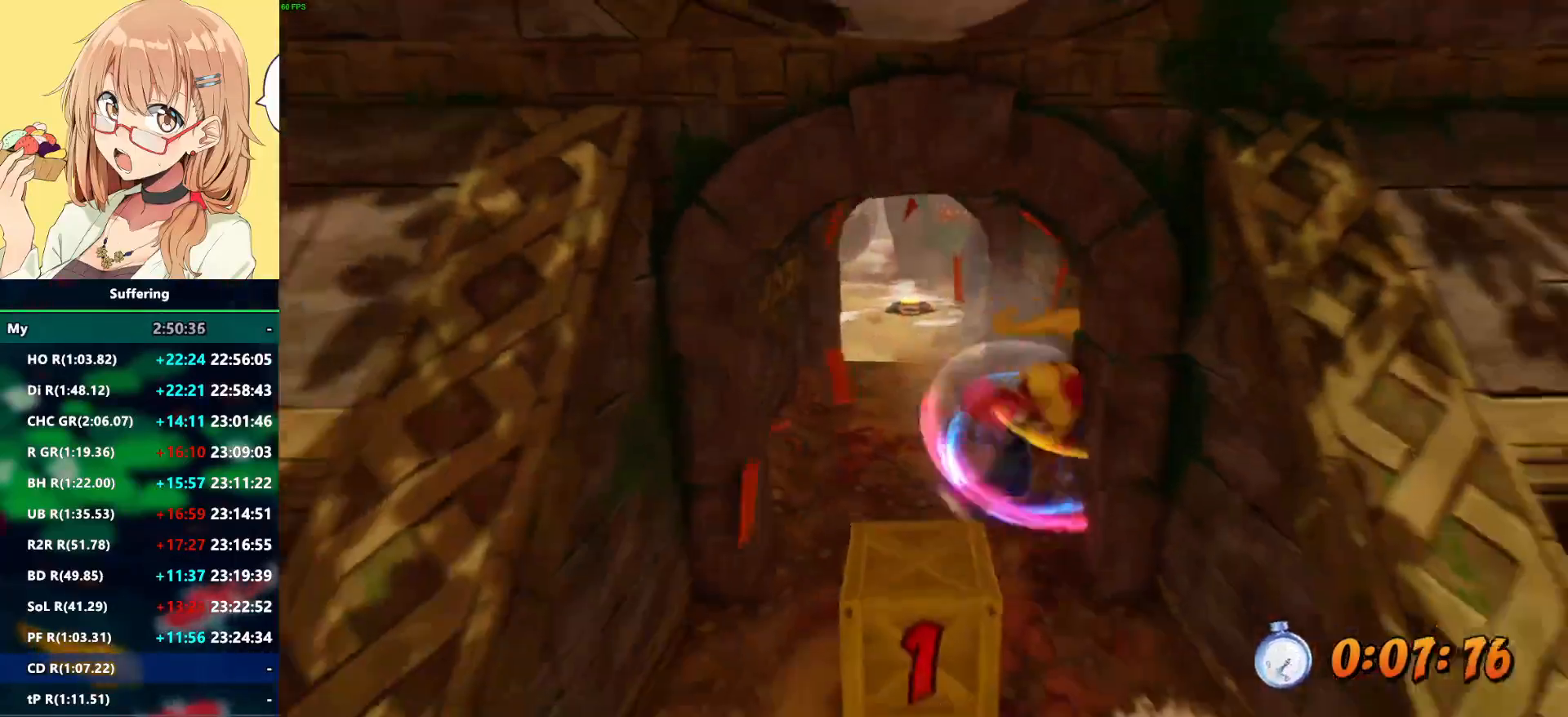
{"dt_ms": 500, "buttons": ["R2"], "left_stick": "down", "right_stick": "center"}
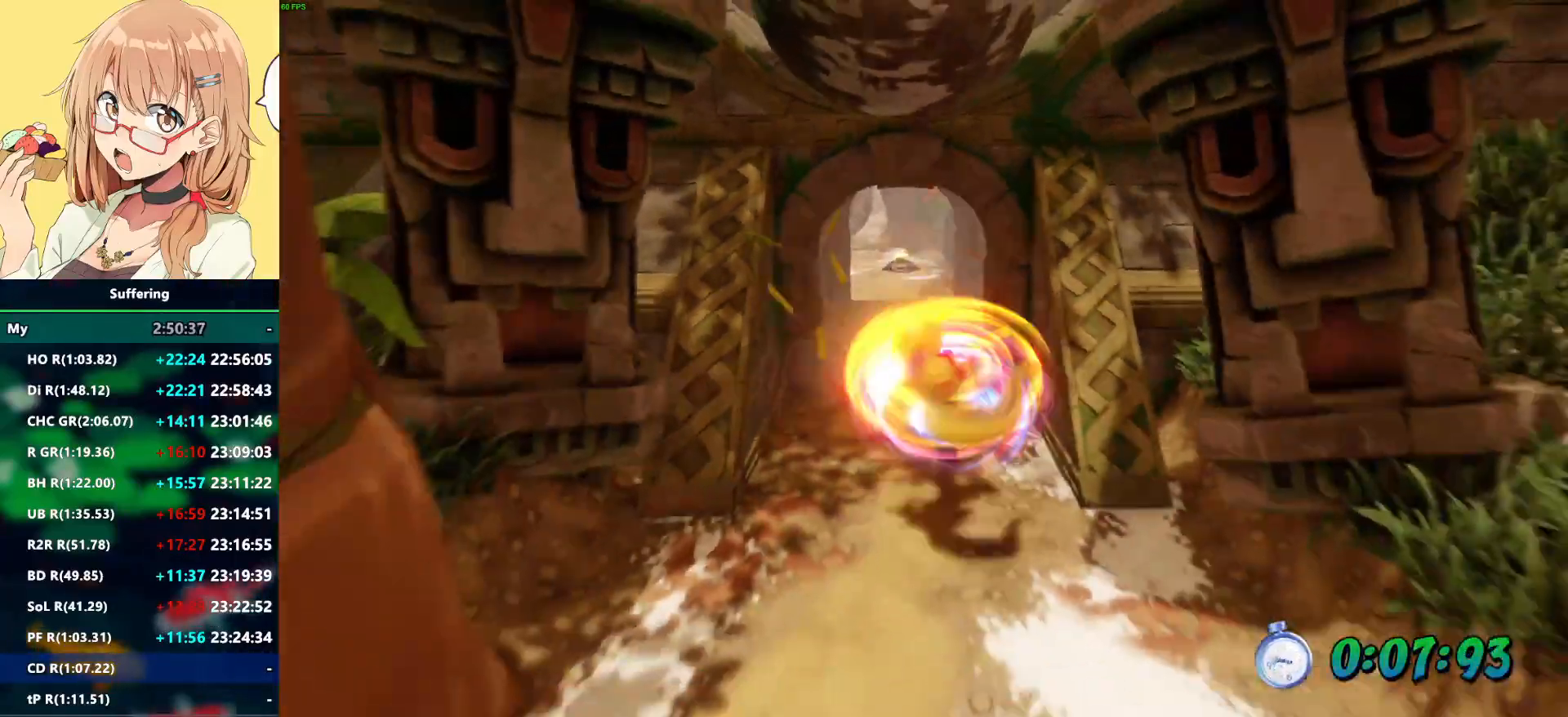
{"dt_ms": 500, "buttons": ["R2"], "left_stick": "down", "right_stick": "center", "events": []}
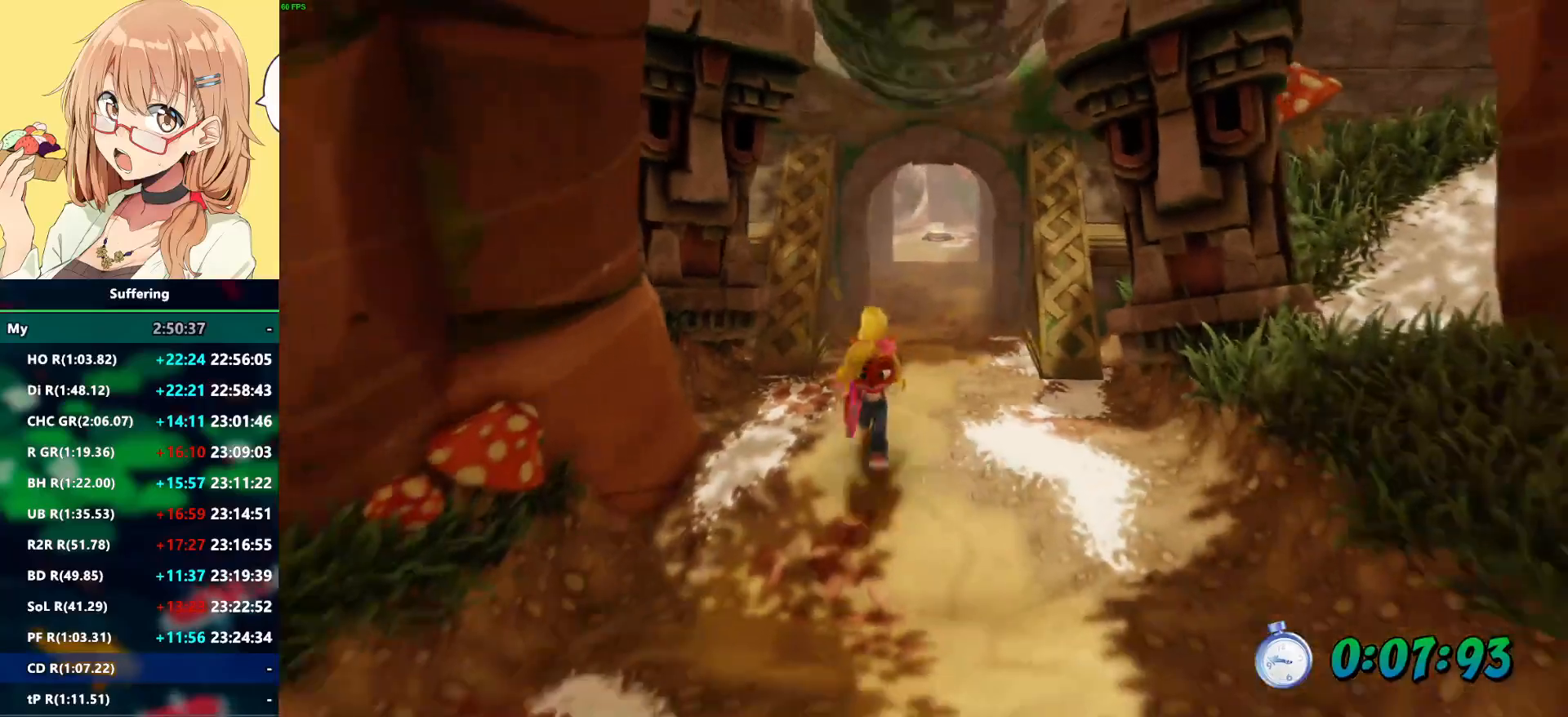
{"dt_ms": 500, "buttons": ["R2"], "left_stick": "down", "right_stick": "center", "events": []}
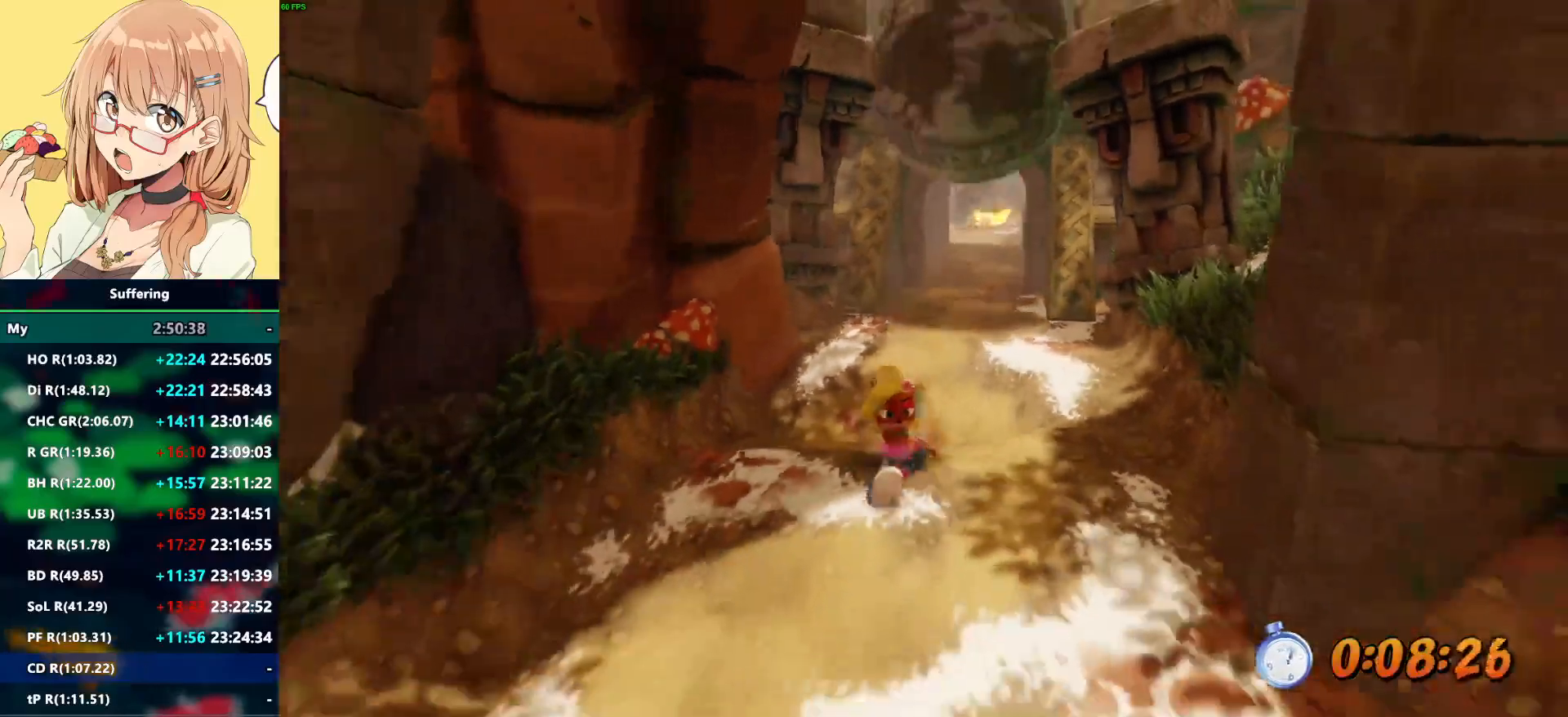
{"dt_ms": 500, "buttons": ["R2"], "left_stick": "down", "right_stick": "center", "events": [[133, "CROSS", "down"], [300, "CROSS", "up"]]}
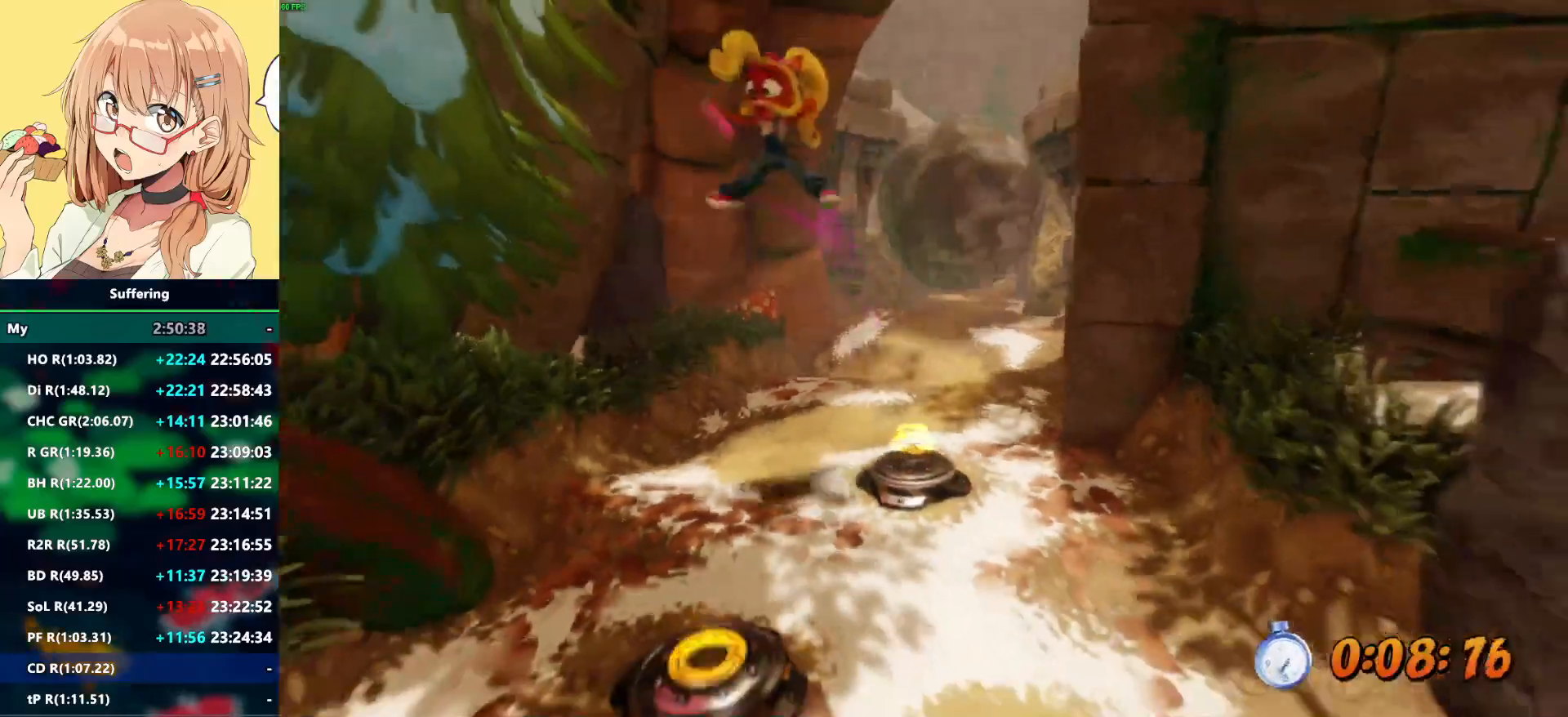
{"dt_ms": 500, "buttons": ["CROSS", "R2"], "left_stick": "down-right", "right_stick": "center", "events": [[150, "left_stick", "down-right"], [433, "CROSS", "down"]]}